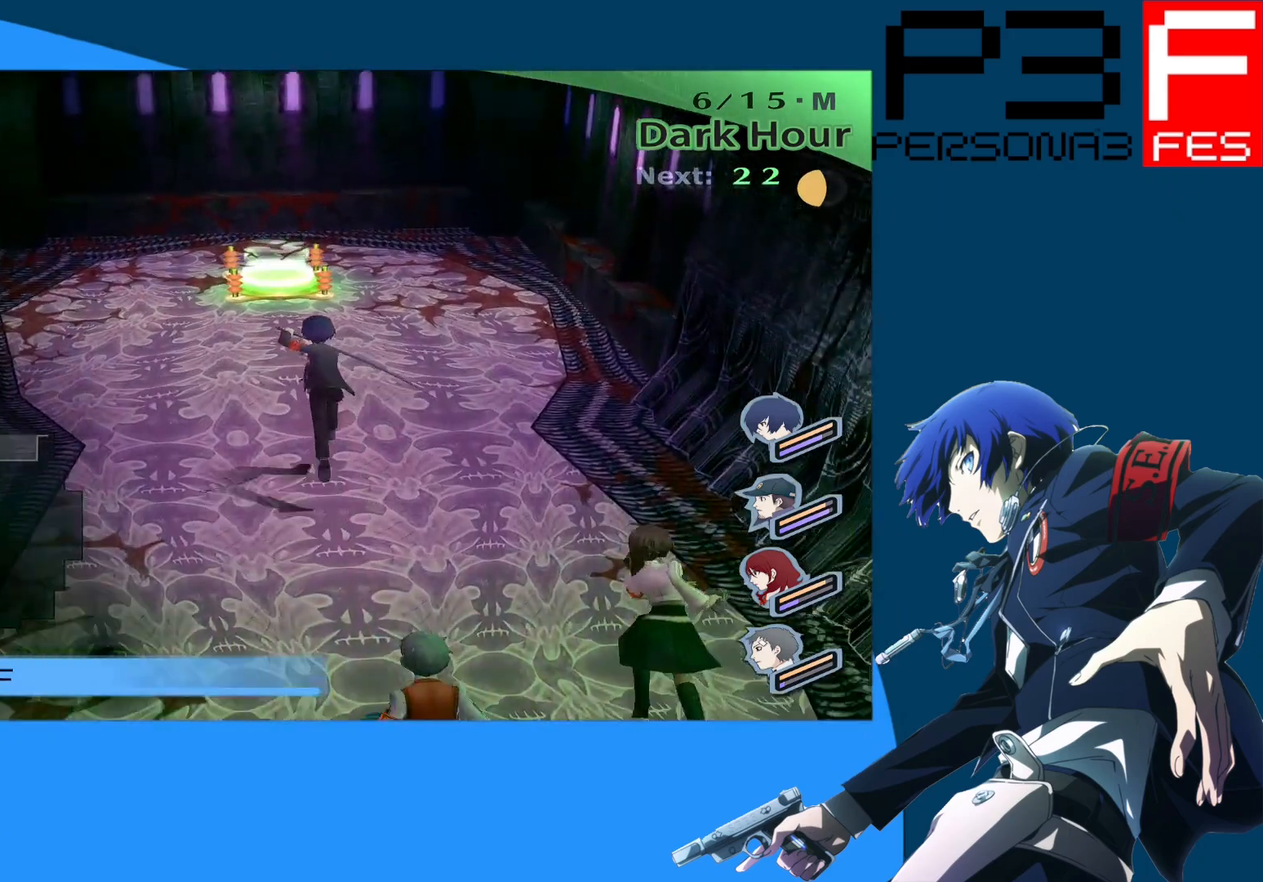
Gameplay with a controller (Xbox layout); each line is a JSON object with the inputs held at the frame after it. "events" lists button and stick changes between this image and that frame as [ms after this image, input, new state], when the widget could be followed in between.
{"buttons": ["A"], "left_stick": "up", "right_stick": "center", "events": [[483, "A", "down"]]}
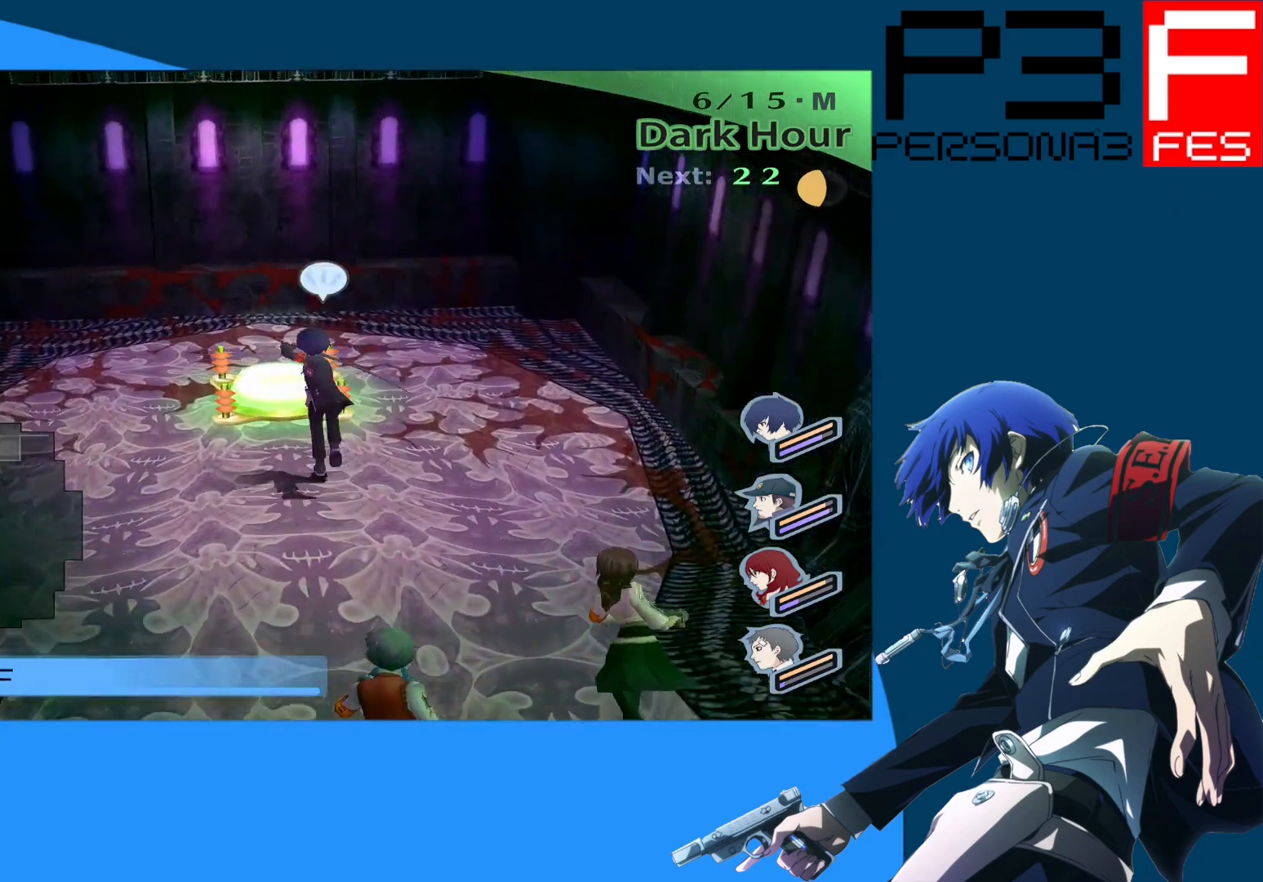
{"buttons": [], "left_stick": "center", "right_stick": "center", "events": [[200, "A", "up"], [300, "left_stick", "center"]]}
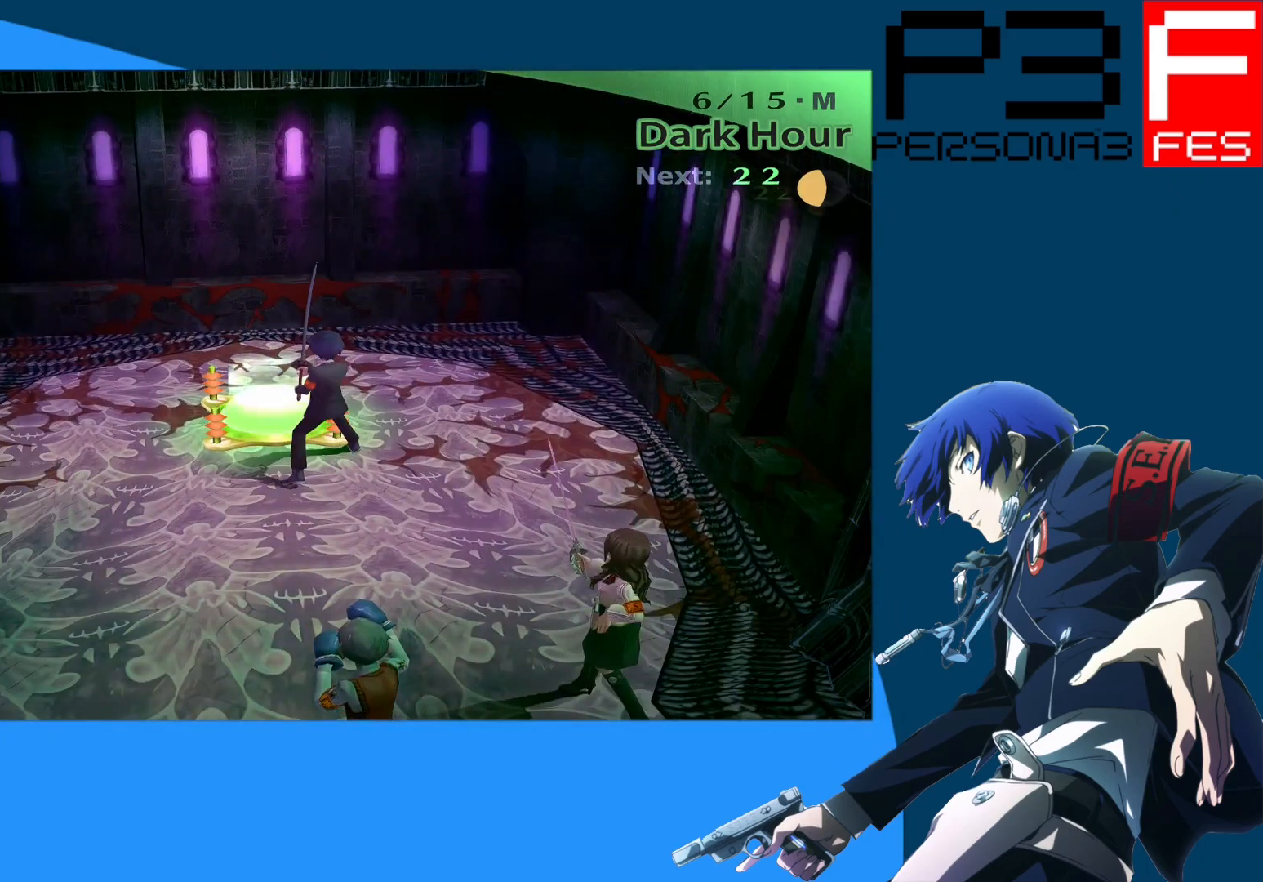
{"buttons": [], "left_stick": "center", "right_stick": "center", "events": []}
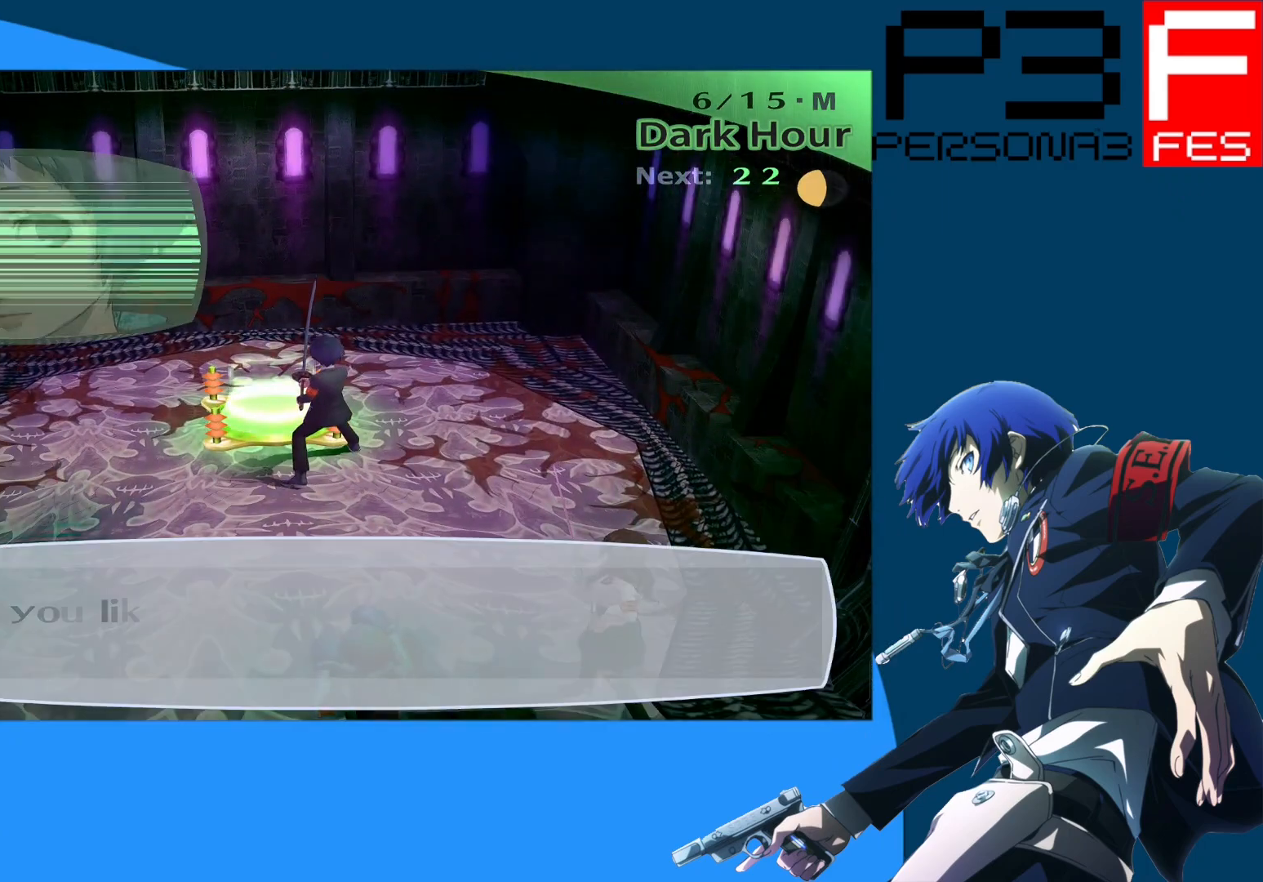
{"buttons": ["A"], "left_stick": "center", "right_stick": "center", "events": [[67, "A", "down"], [217, "A", "up"], [417, "A", "down"]]}
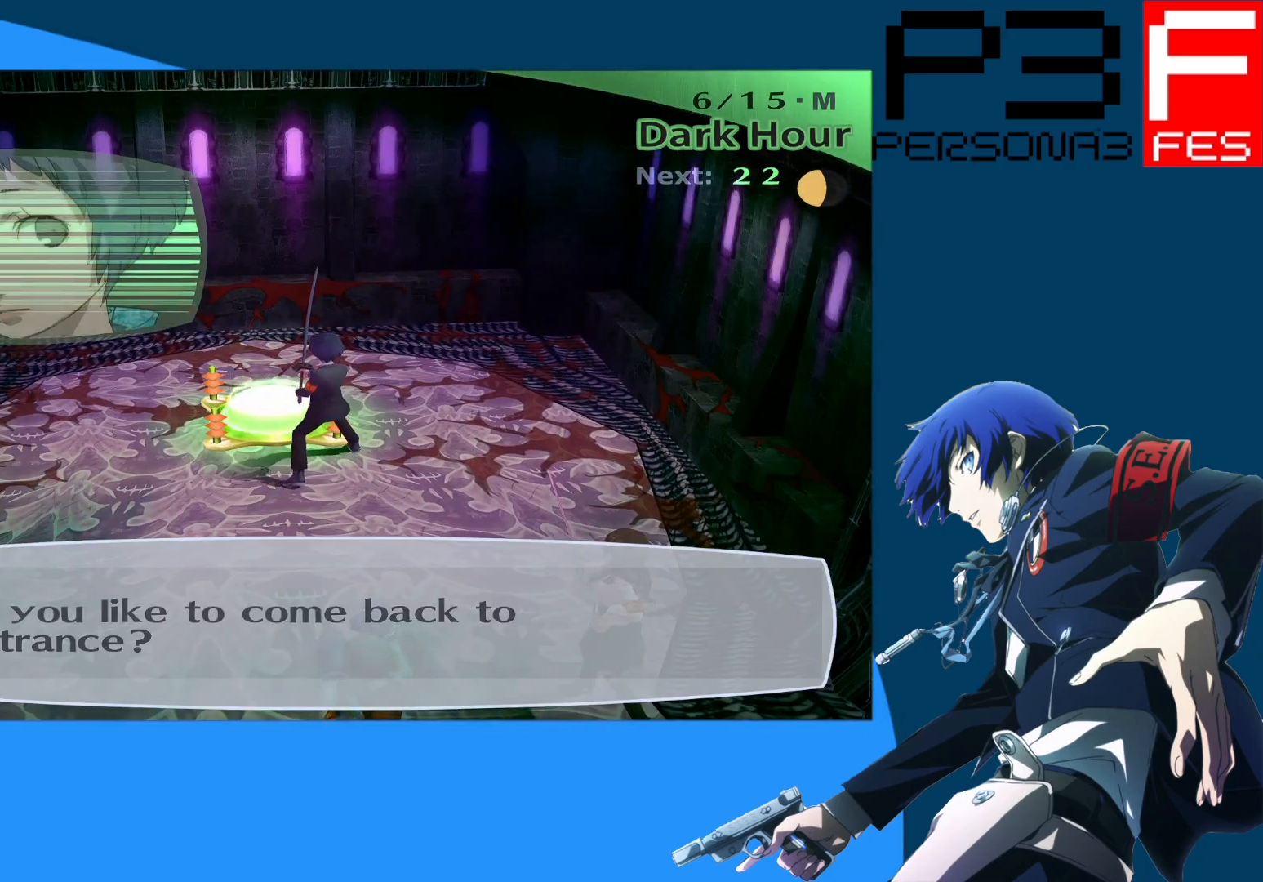
{"buttons": [], "left_stick": "center", "right_stick": "center", "events": [[67, "A", "up"]]}
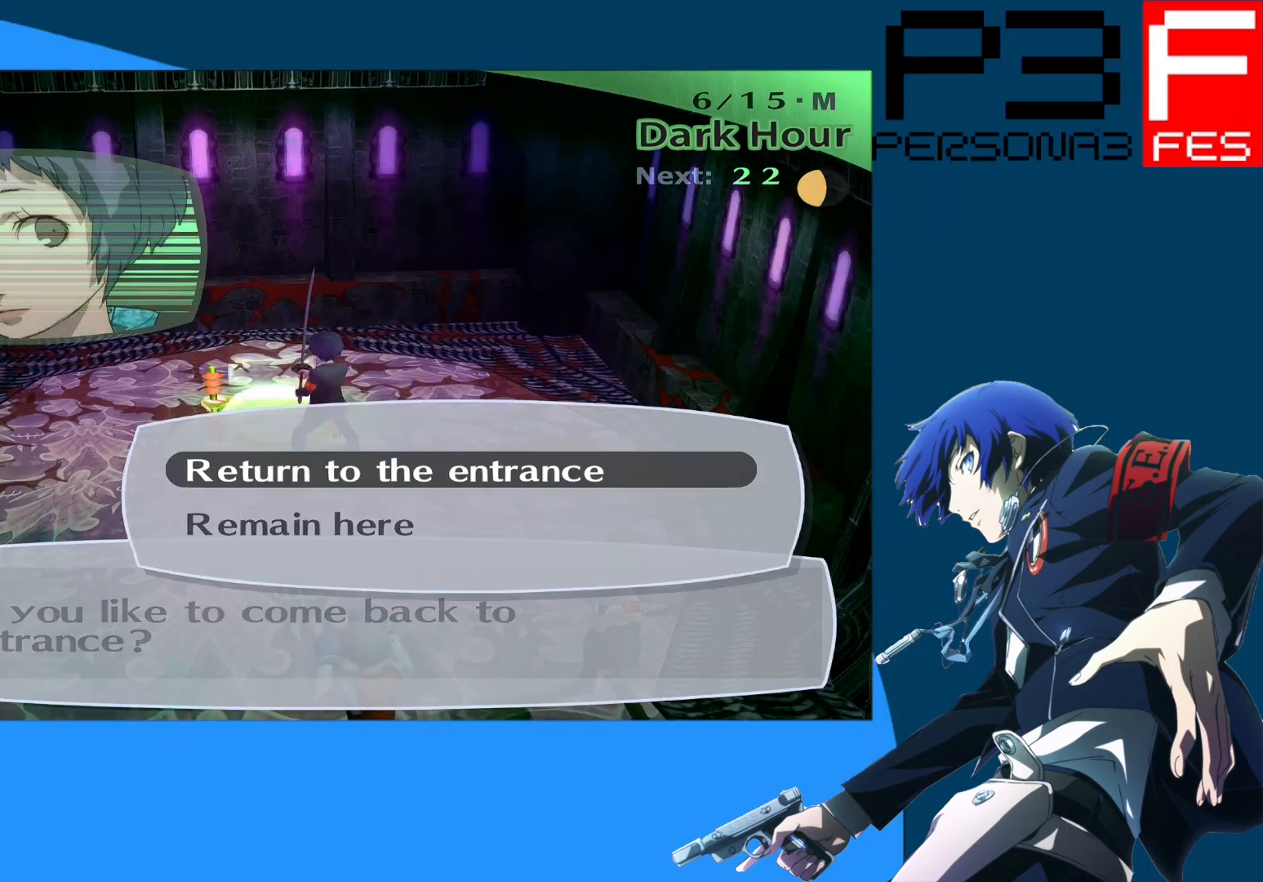
{"buttons": [], "left_stick": "center", "right_stick": "center", "events": [[133, "A", "down"], [300, "A", "up"]]}
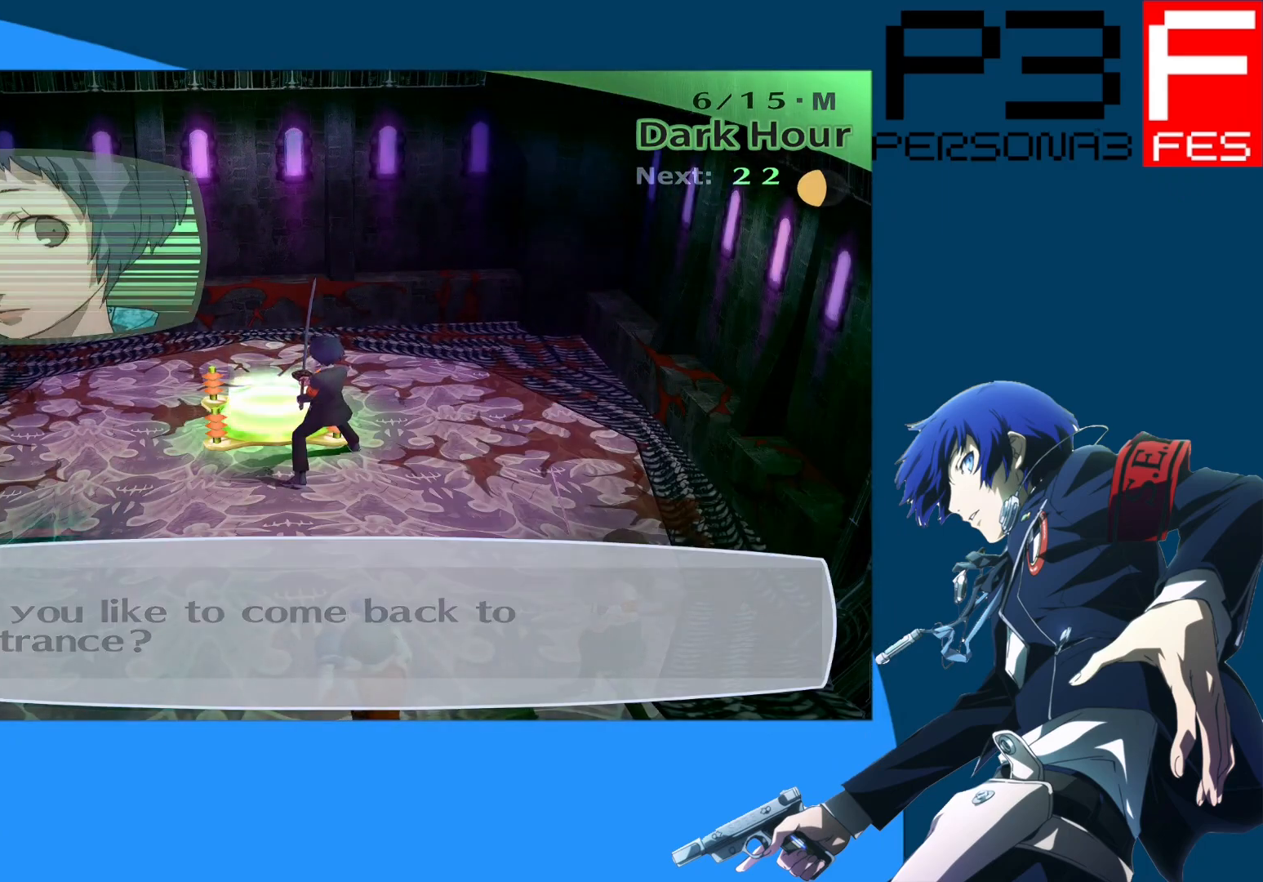
{"buttons": ["A"], "left_stick": "center", "right_stick": "center", "events": [[367, "A", "down"]]}
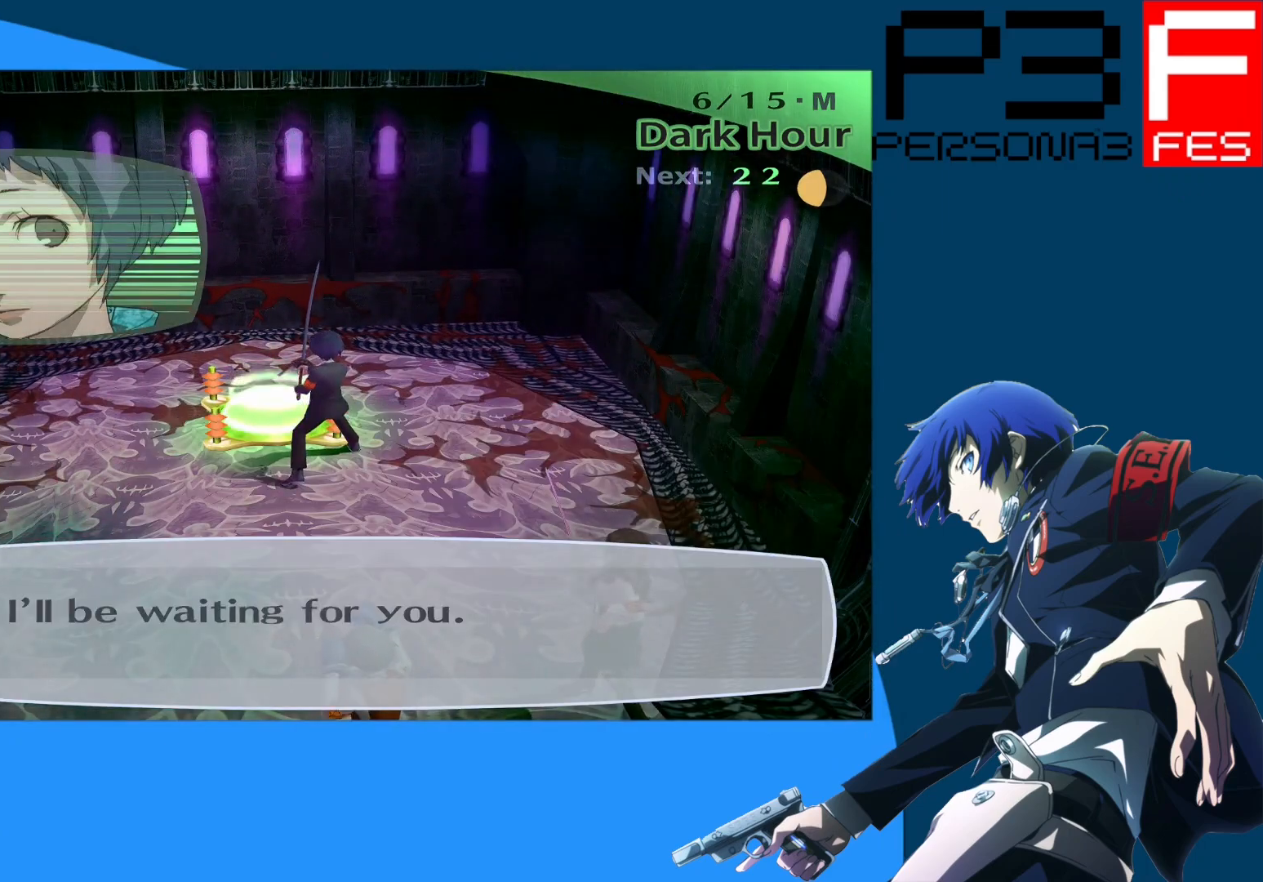
{"buttons": [], "left_stick": "center", "right_stick": "center", "events": [[33, "A", "up"], [267, "A", "down"], [417, "A", "up"]]}
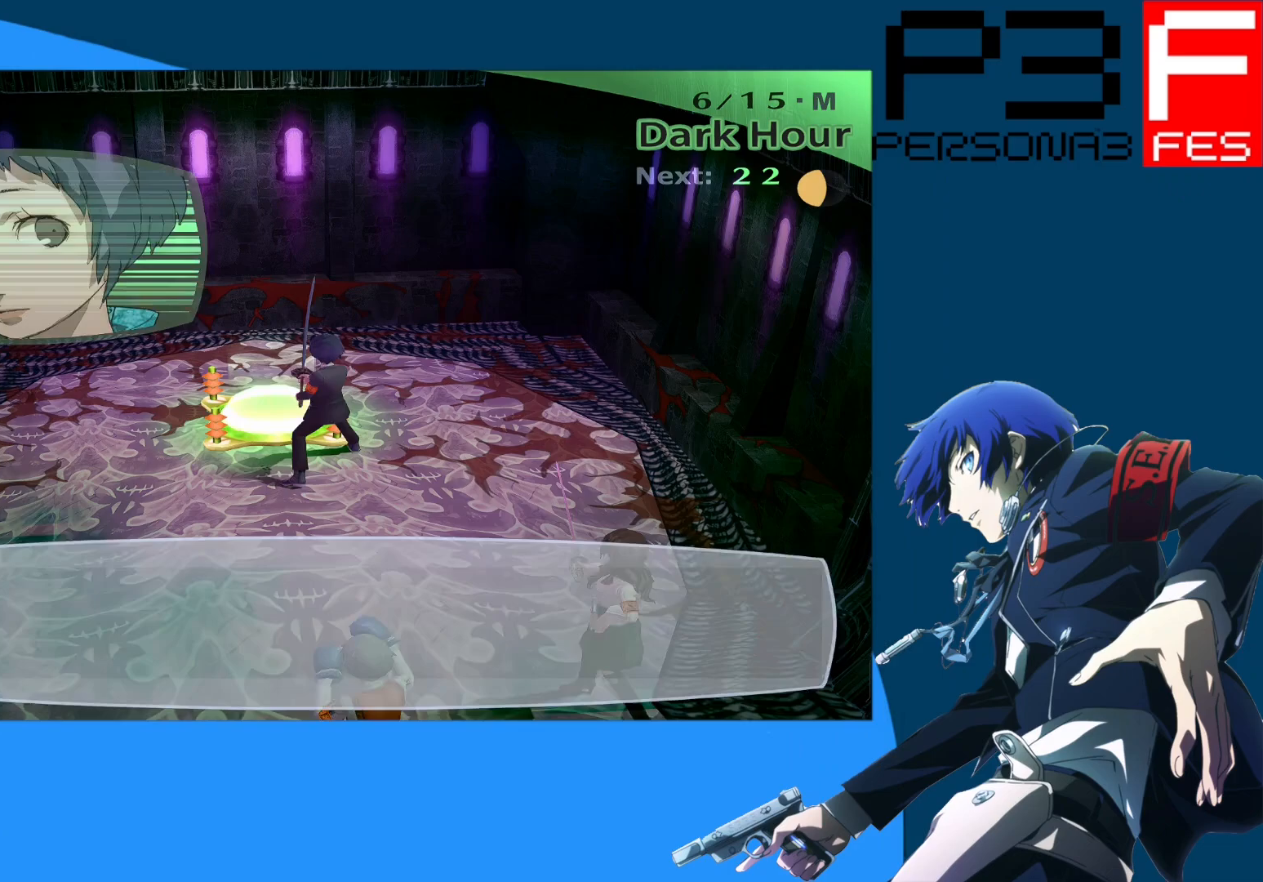
{"buttons": [], "left_stick": "center", "right_stick": "center", "events": []}
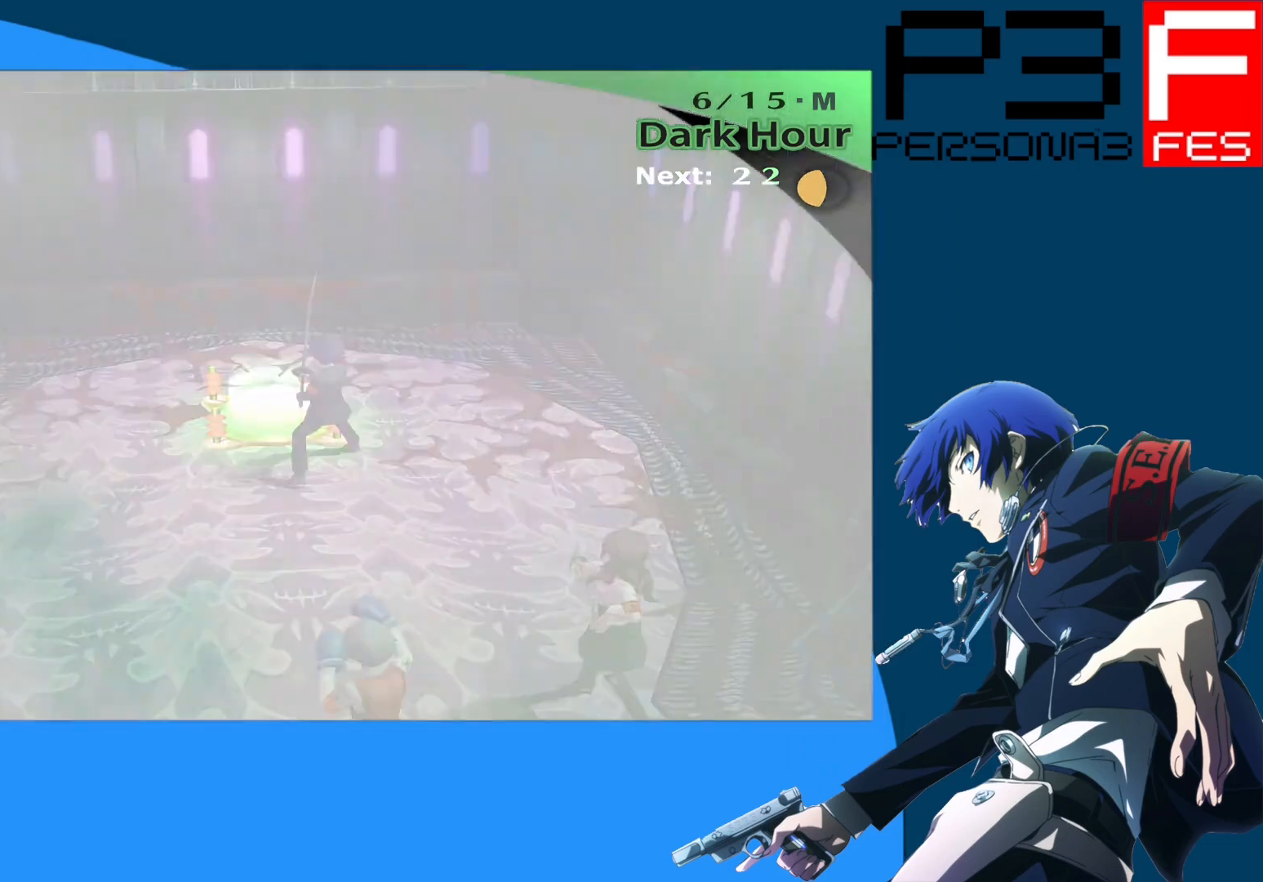
{"buttons": [], "left_stick": "center", "right_stick": "center", "events": []}
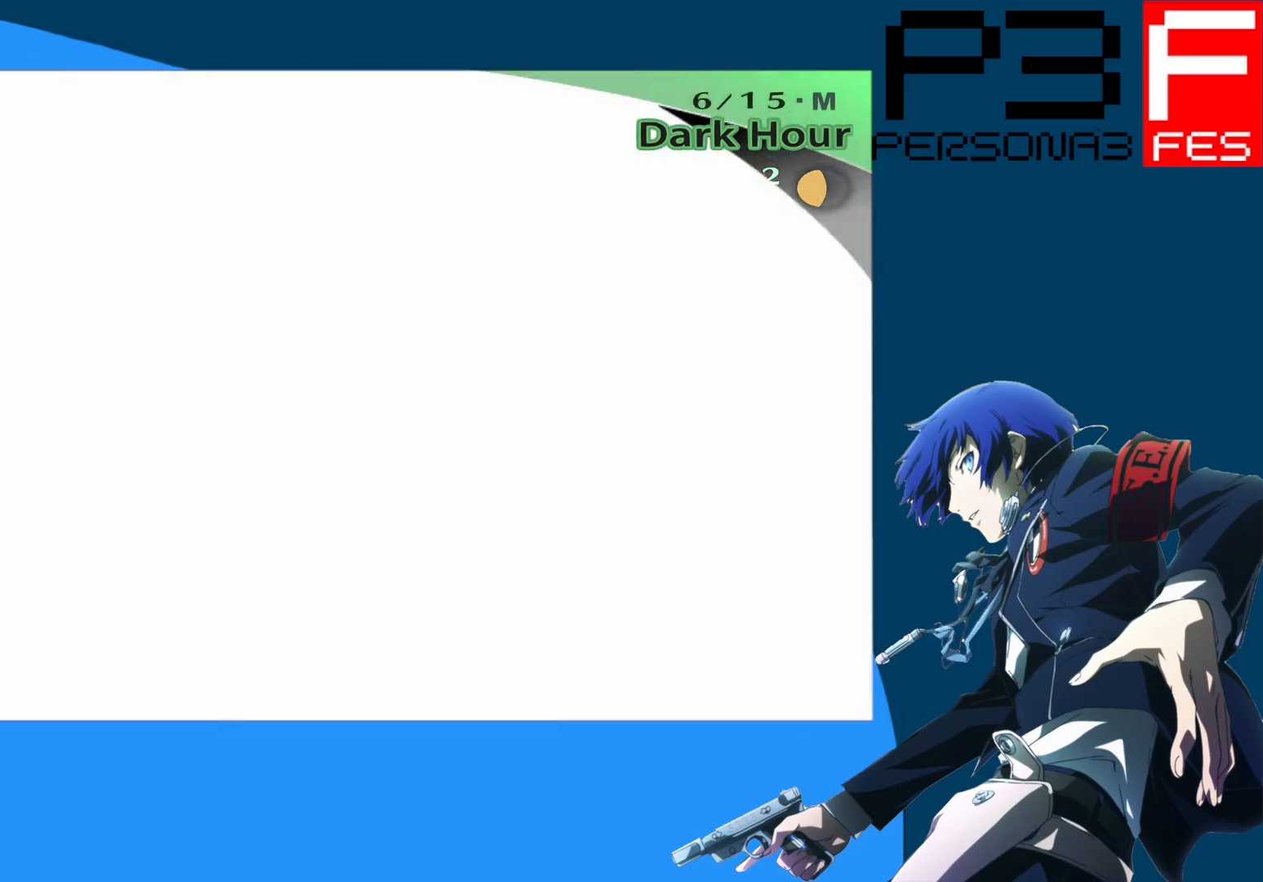
{"buttons": [], "left_stick": "down-left", "right_stick": "center", "events": [[33, "left_stick", "left"], [100, "left_stick", "down-left"]]}
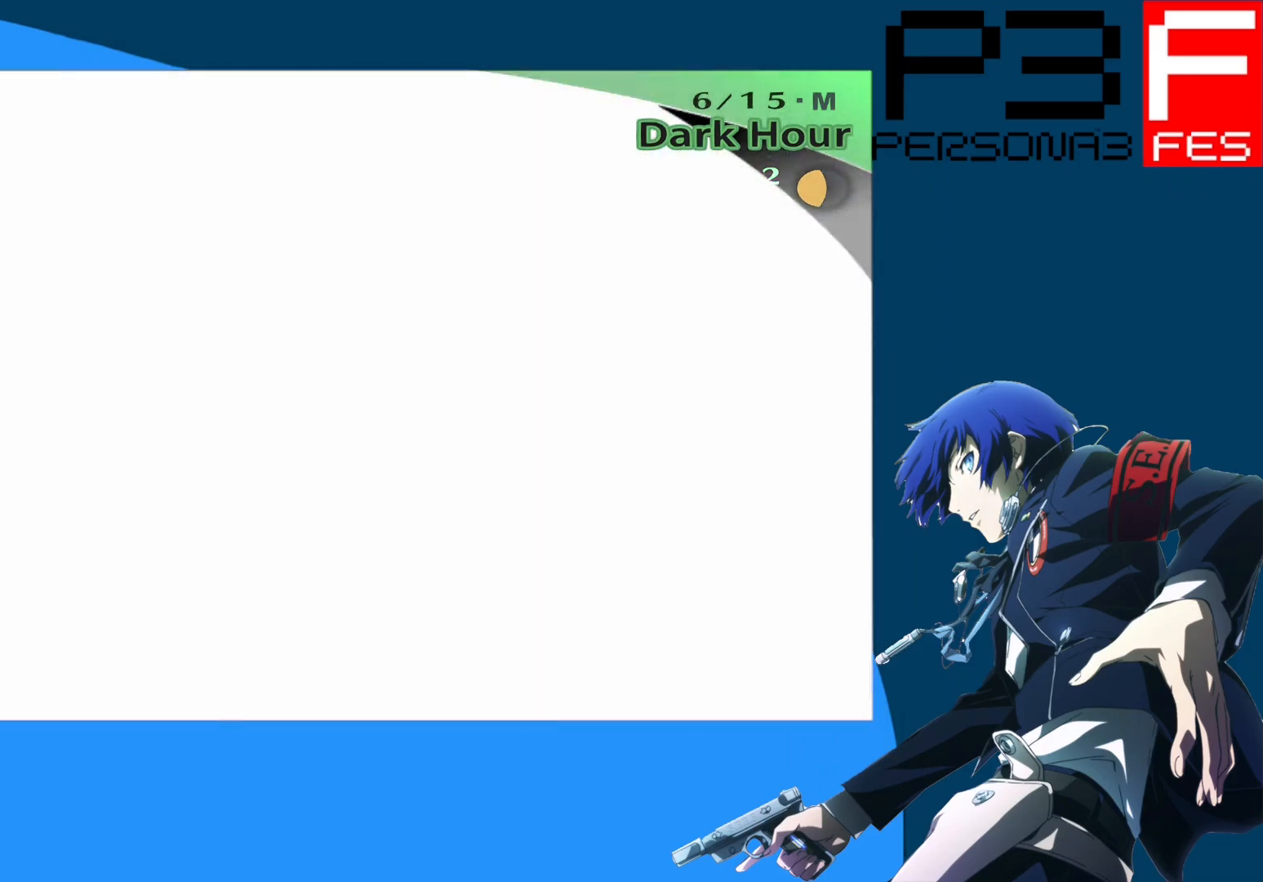
{"buttons": [], "left_stick": "left", "right_stick": "center", "events": [[317, "left_stick", "left"]]}
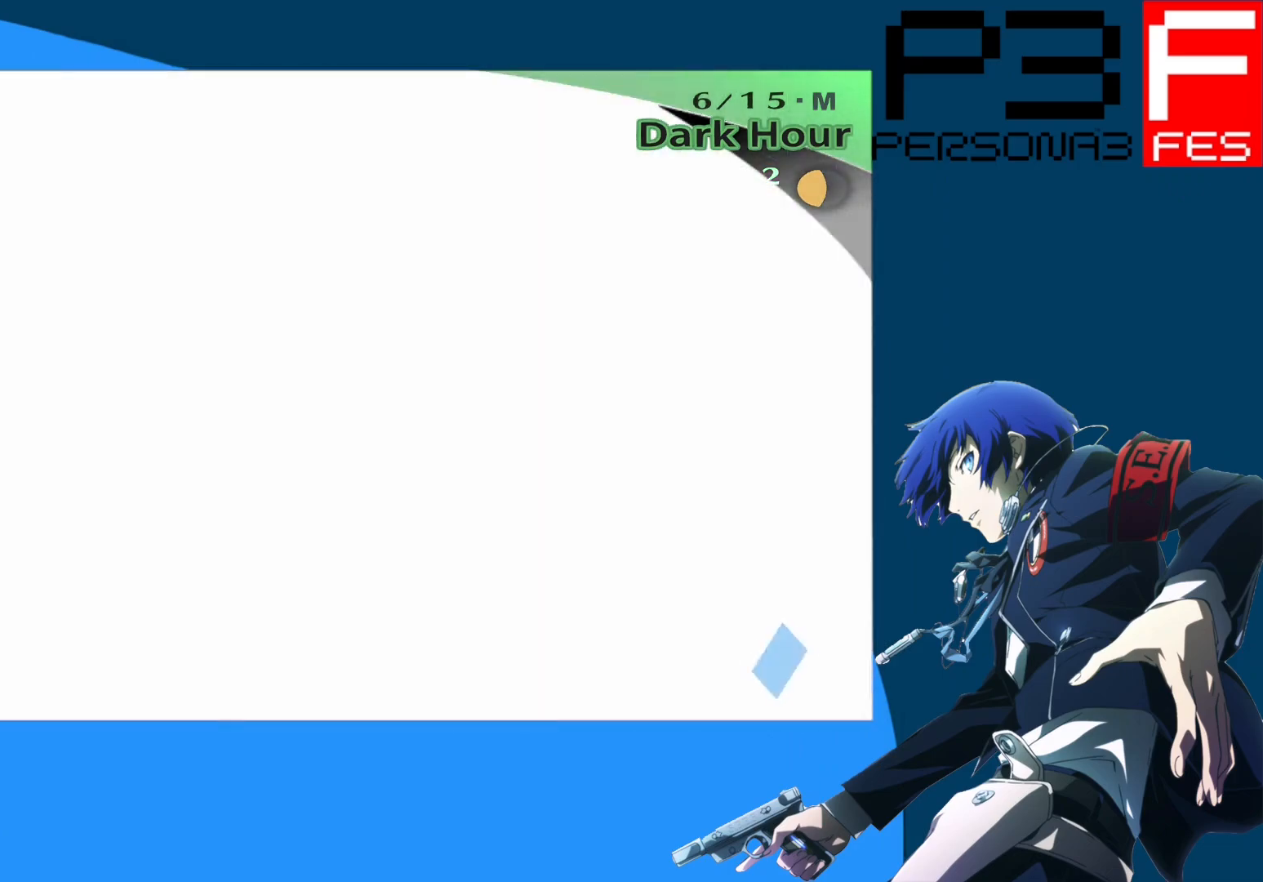
{"buttons": [], "left_stick": "left", "right_stick": "center", "events": []}
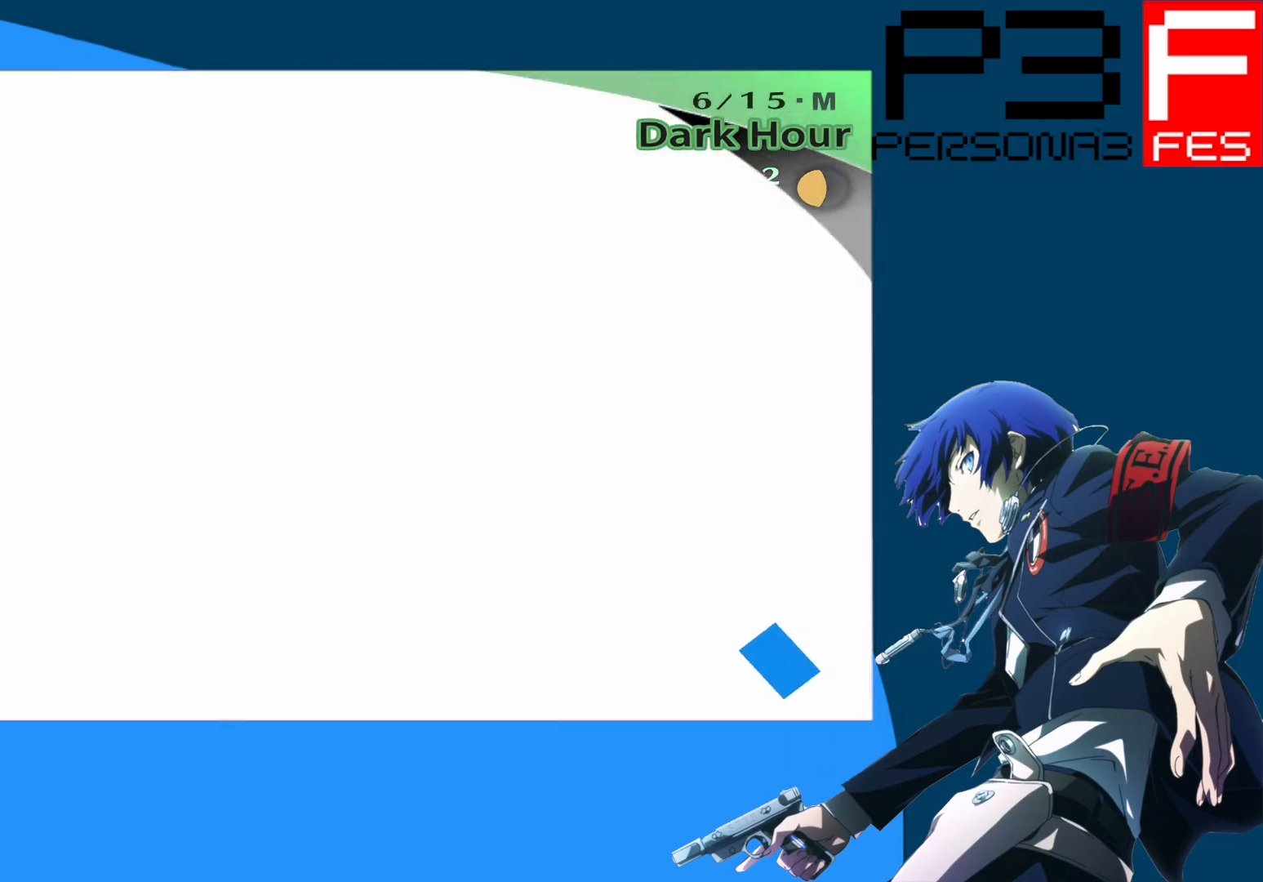
{"buttons": [], "left_stick": "left", "right_stick": "center", "events": []}
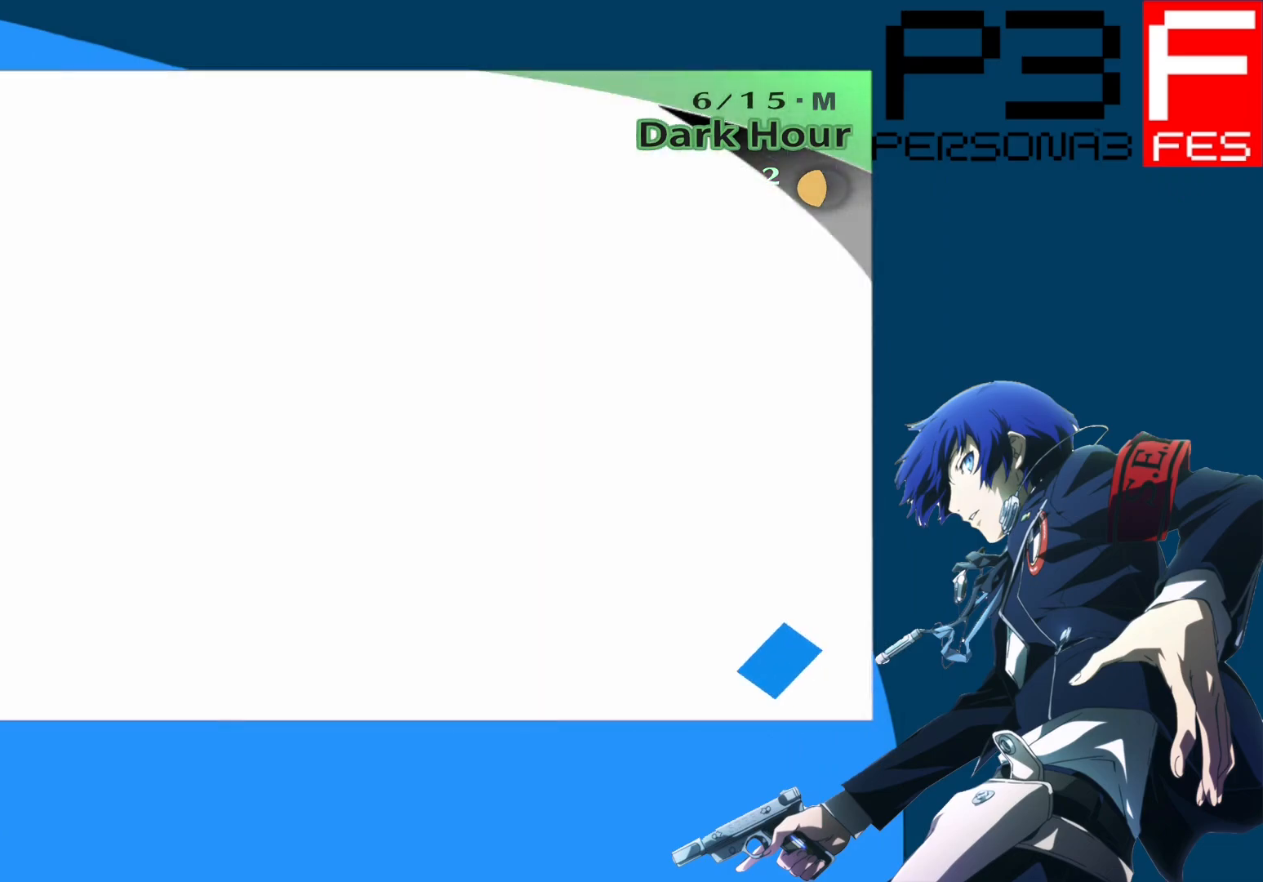
{"buttons": [], "left_stick": "left", "right_stick": "center", "events": []}
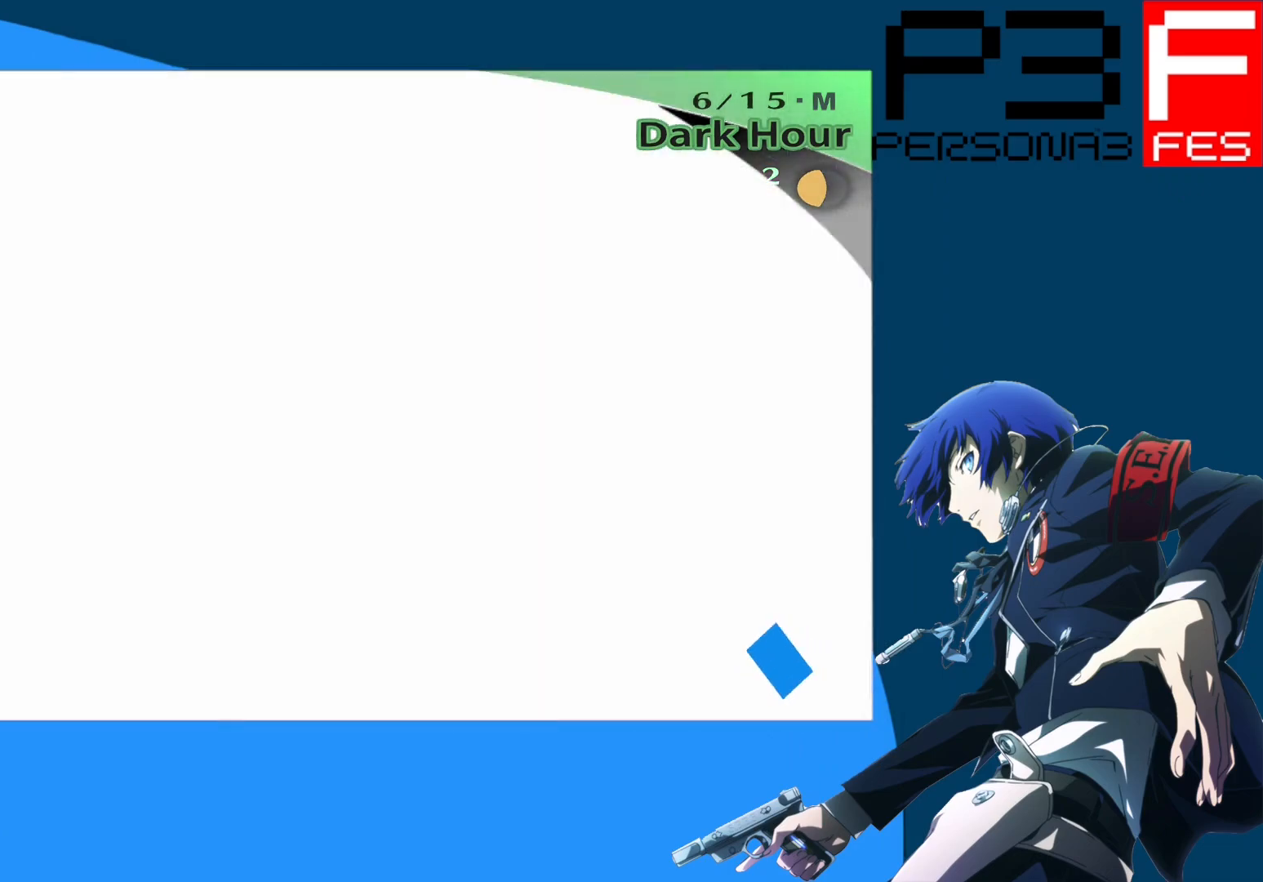
{"buttons": [], "left_stick": "left", "right_stick": "center", "events": []}
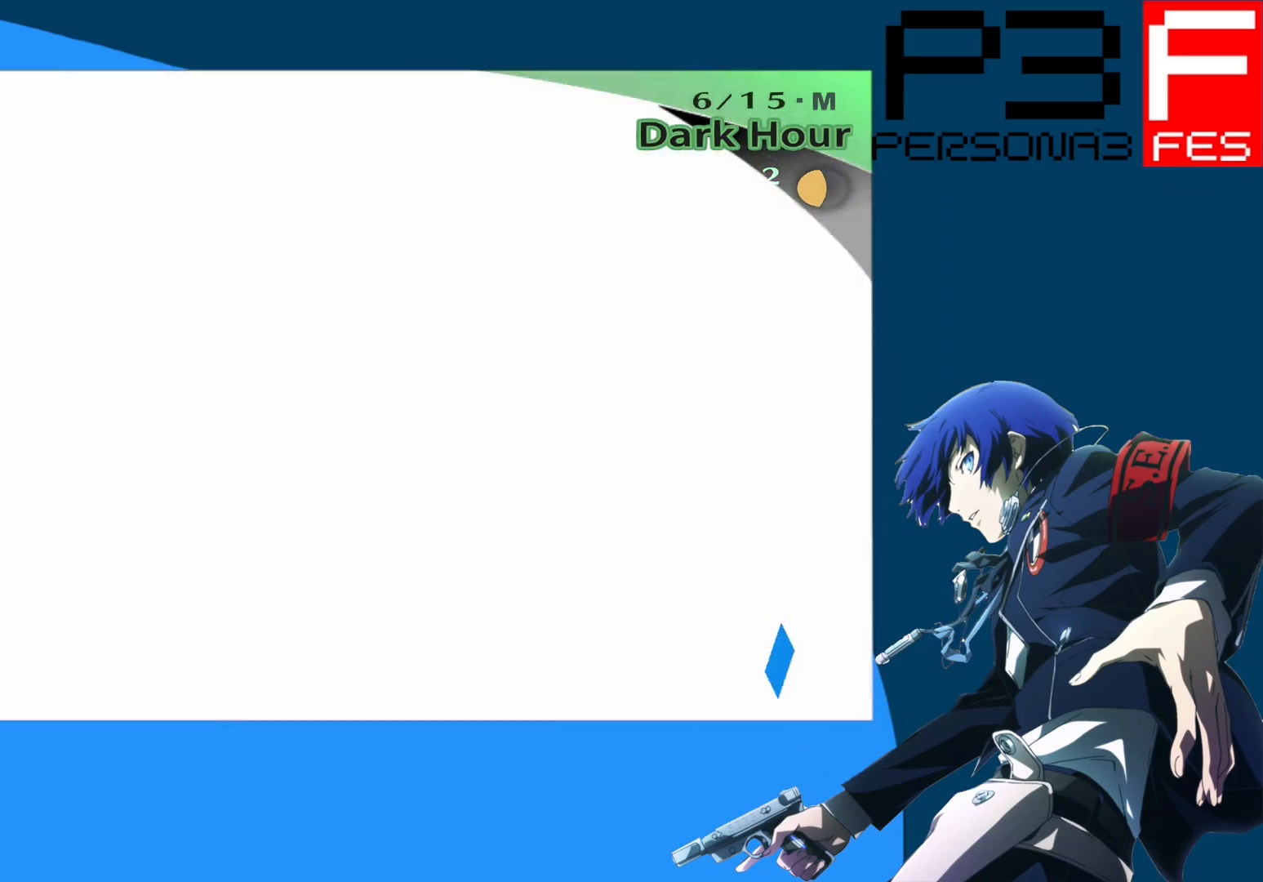
{"buttons": [], "left_stick": "left", "right_stick": "center", "events": []}
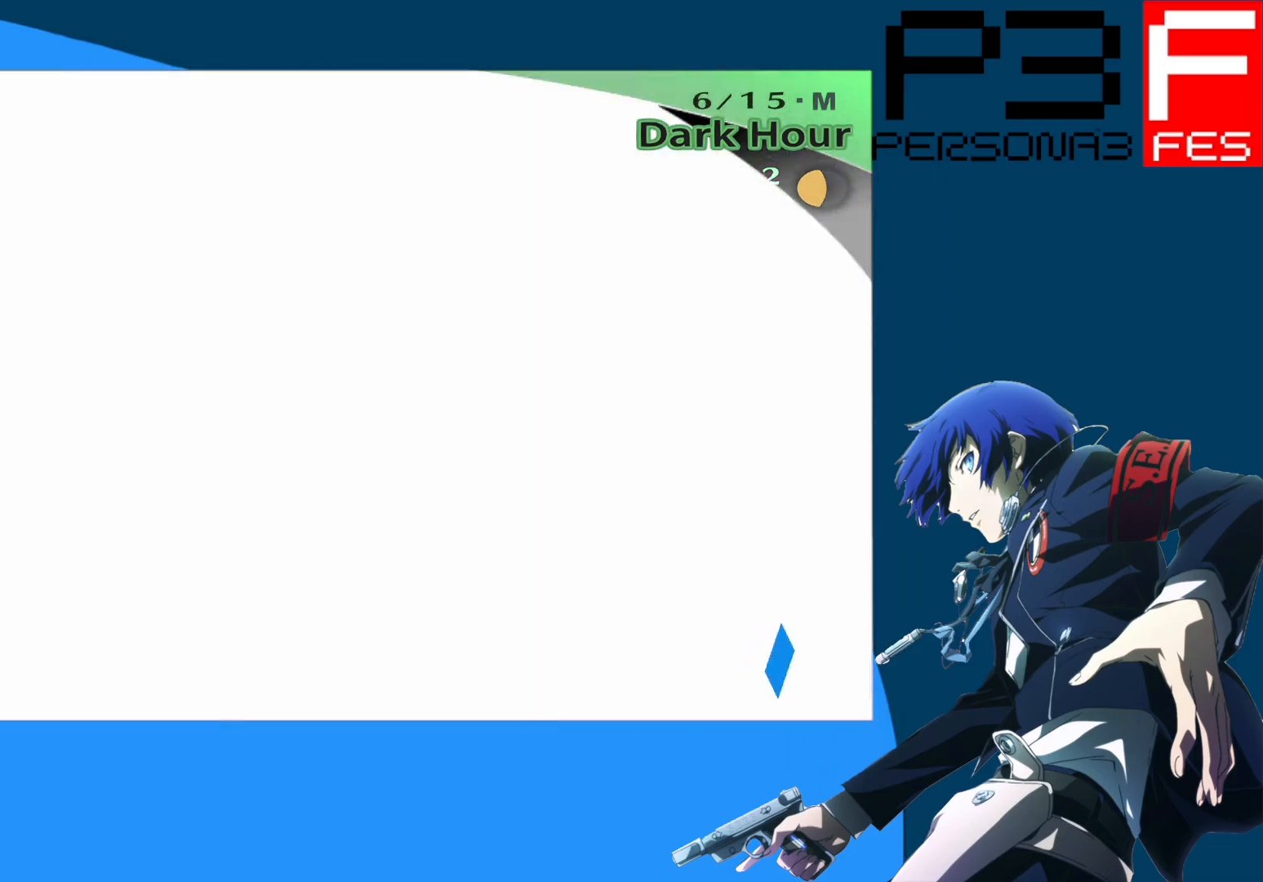
{"buttons": [], "left_stick": "left", "right_stick": "center", "events": []}
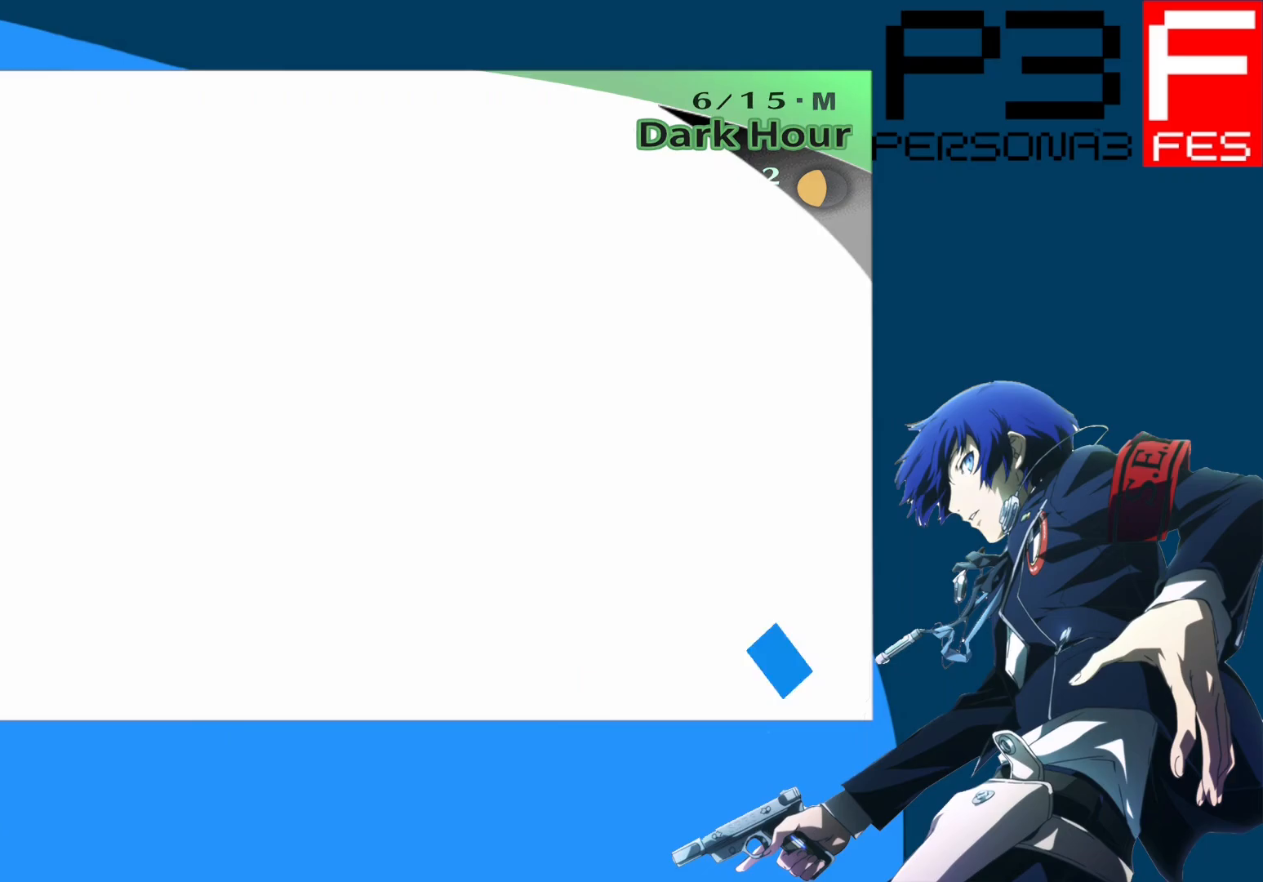
{"buttons": [], "left_stick": "left", "right_stick": "center", "events": []}
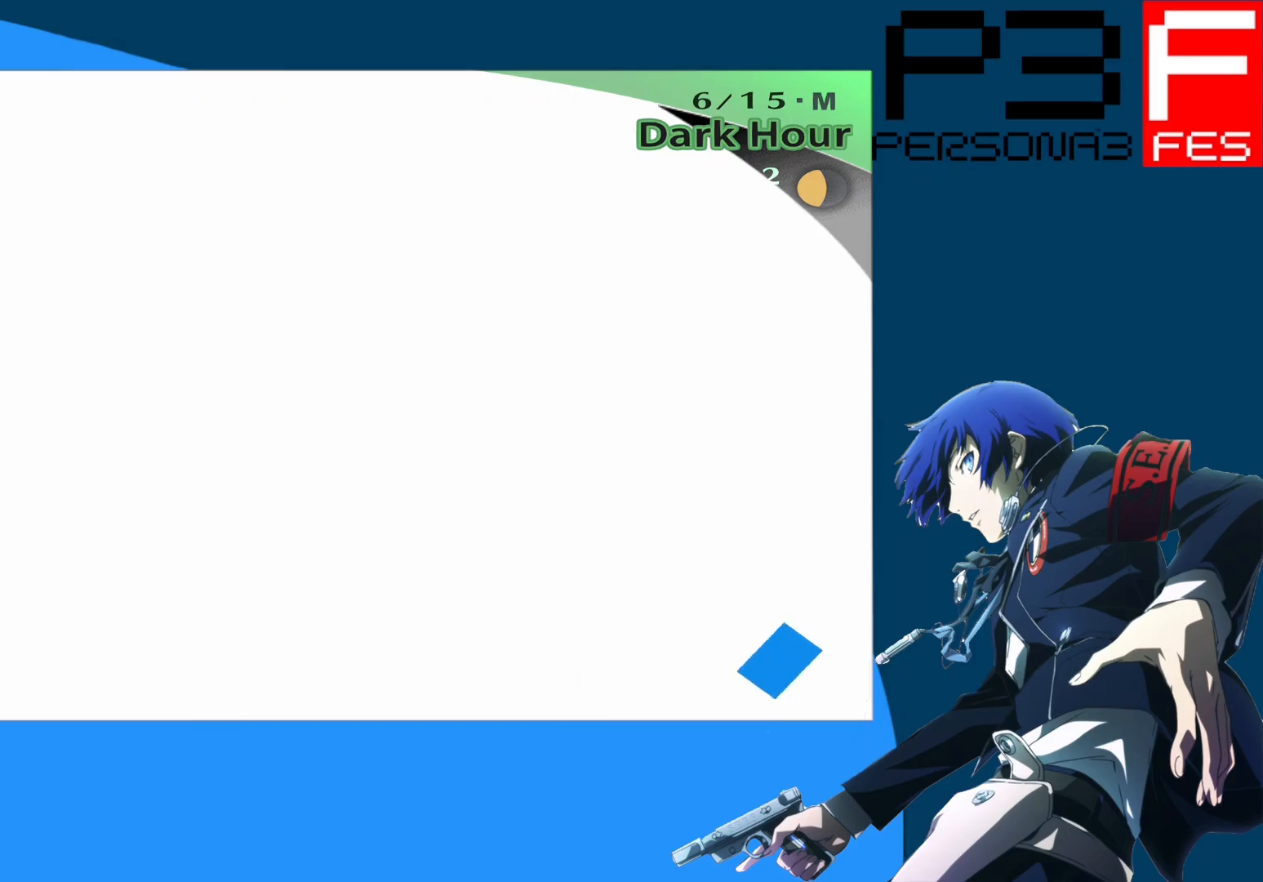
{"buttons": [], "left_stick": "left", "right_stick": "center", "events": []}
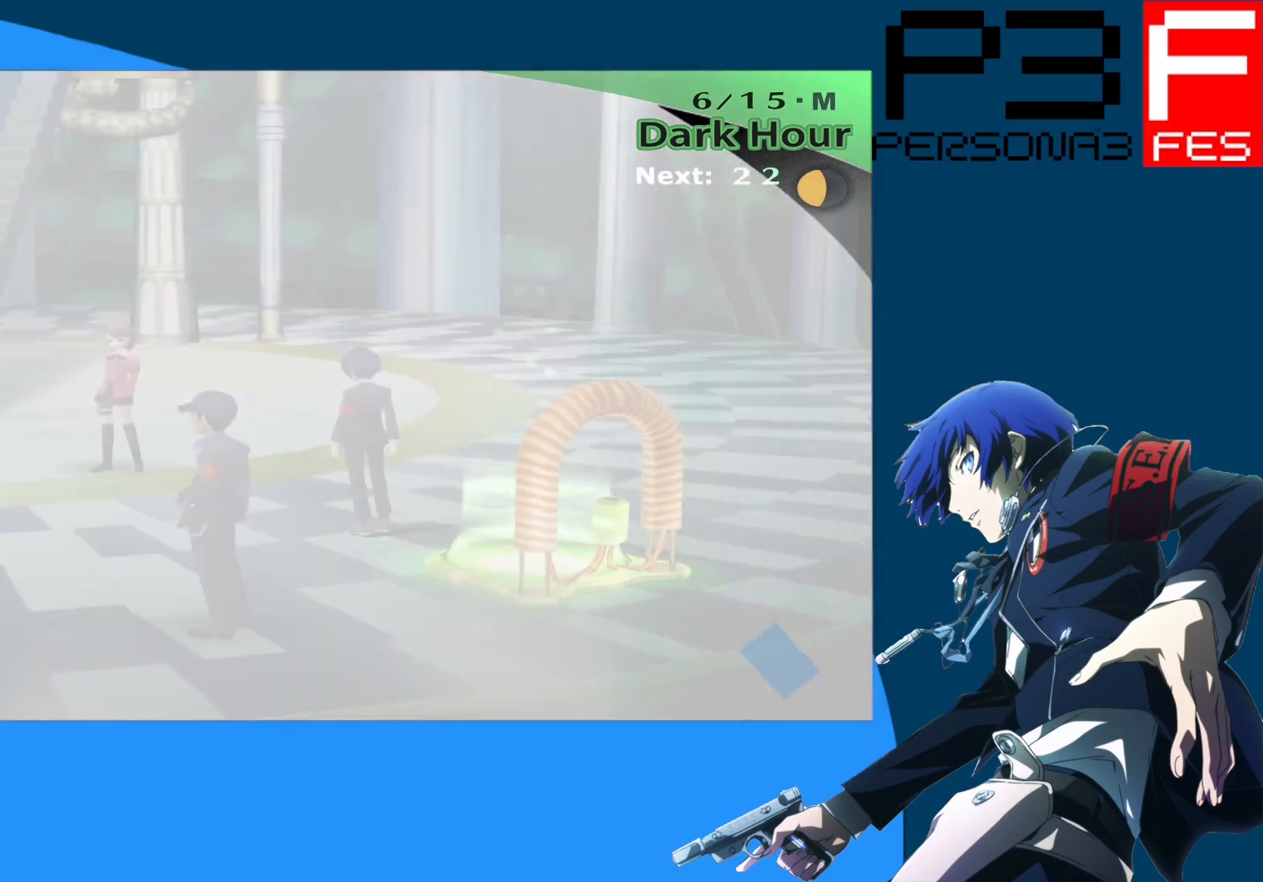
{"buttons": [], "left_stick": "left", "right_stick": "center", "events": []}
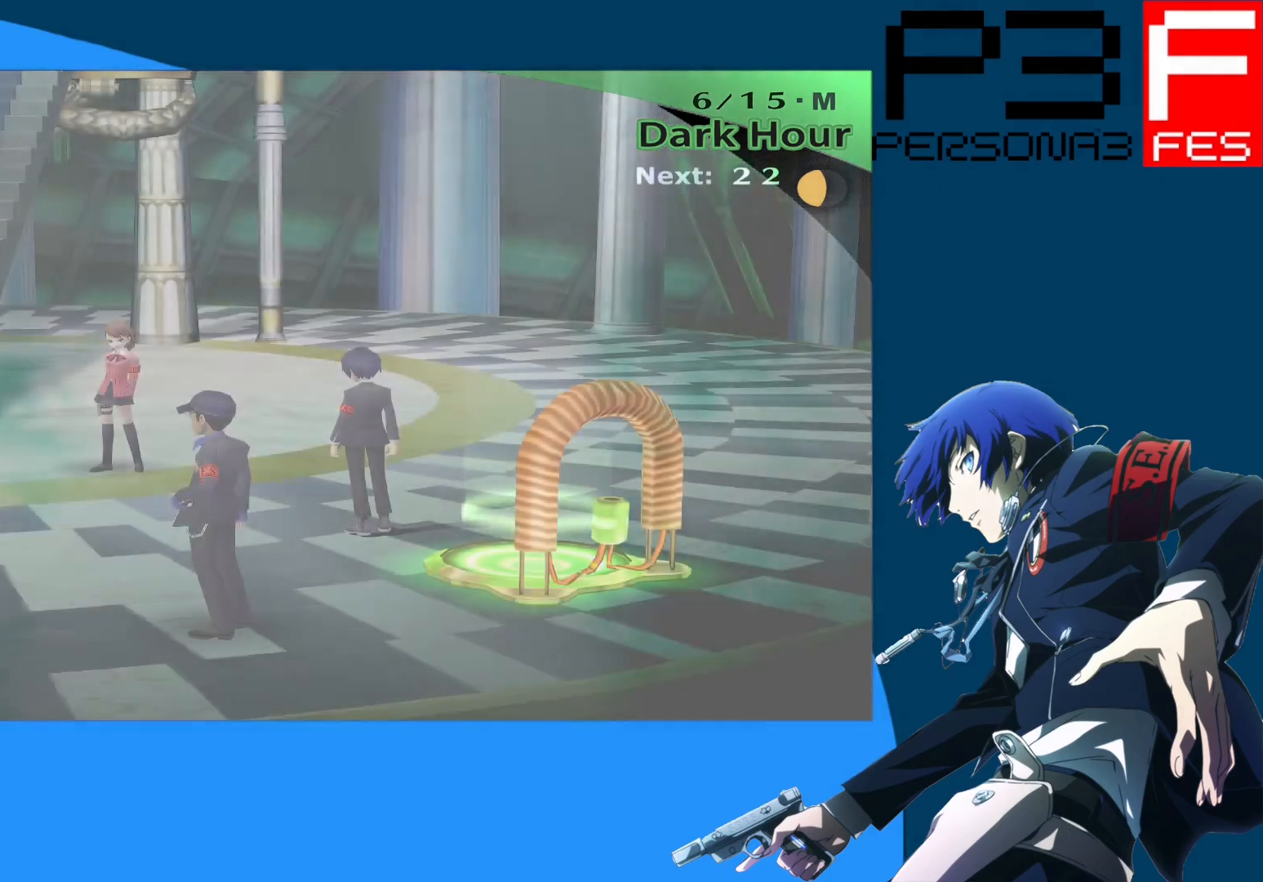
{"buttons": [], "left_stick": "left", "right_stick": "center", "events": []}
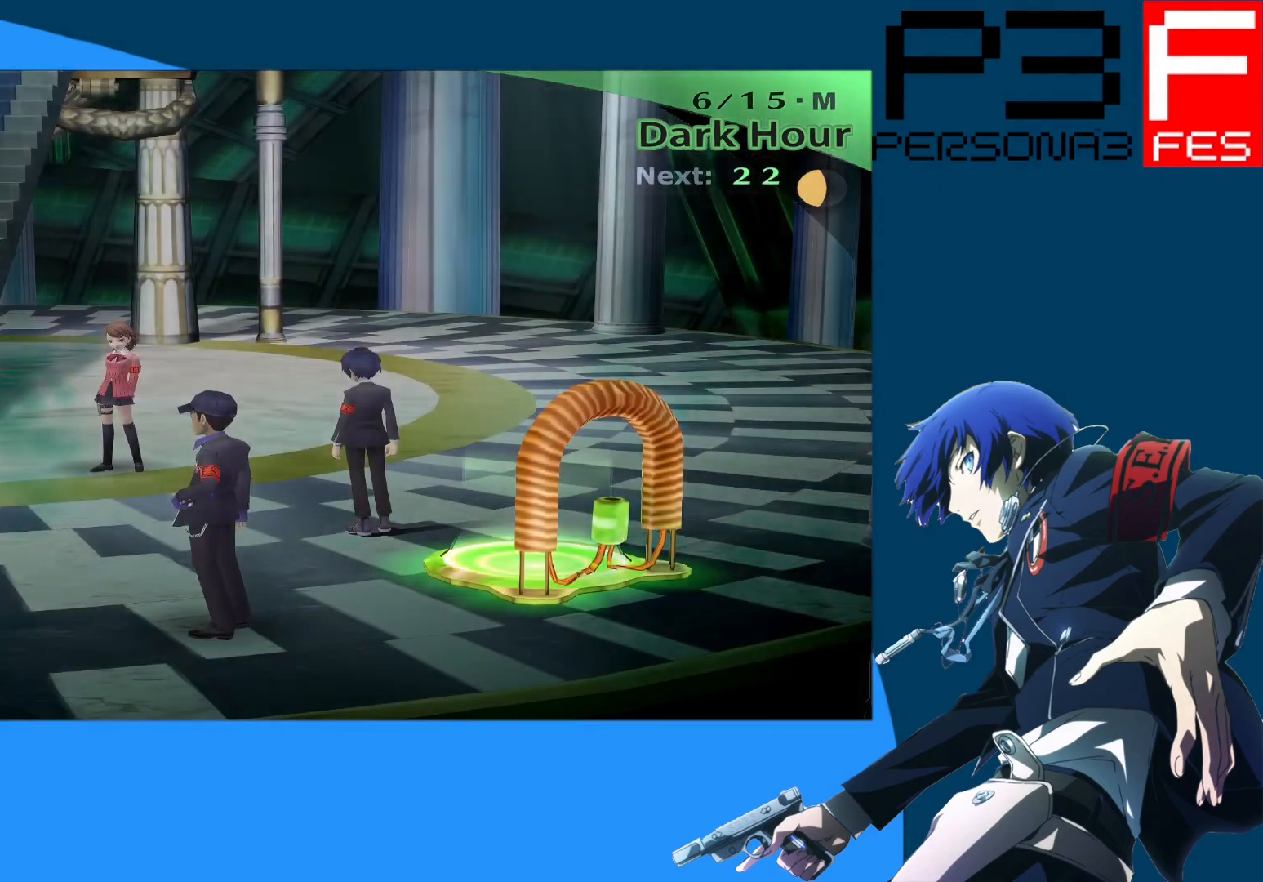
{"buttons": [], "left_stick": "left", "right_stick": "center", "events": []}